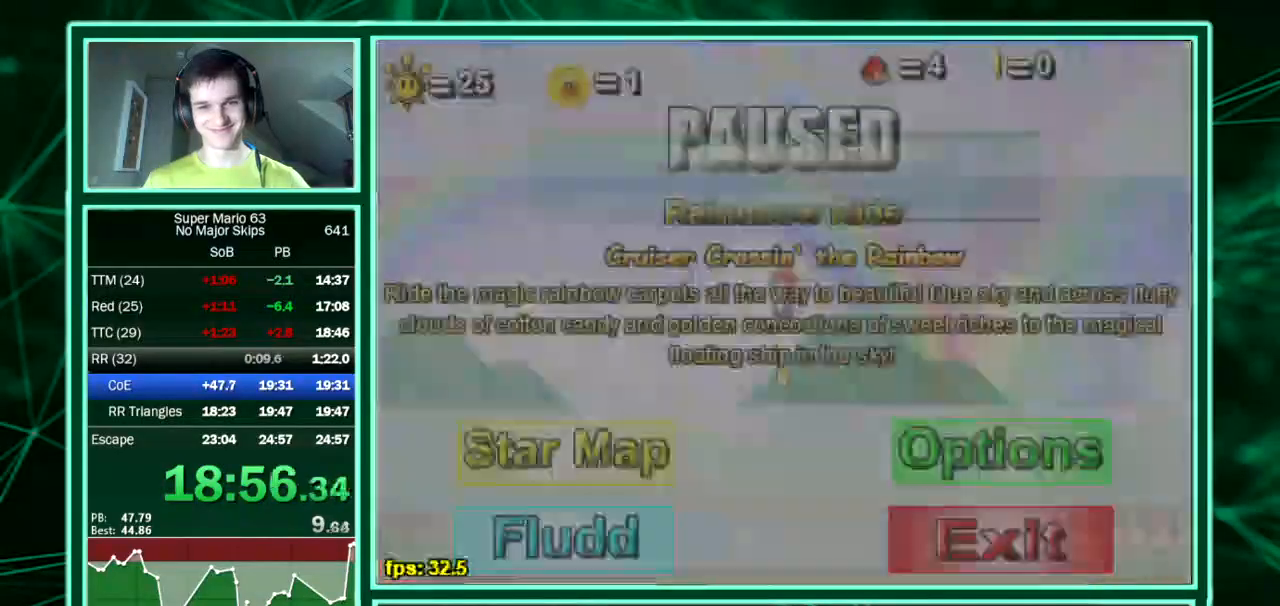
Gameplay with keyboard; each line is a JSON object with the keys held at the frame after it. "events" lists presses ("down") and releases ("up") of "down", "equals", "left", "minus", "p", "right", "semicolon", "shift", "up", "x" and "z" between this image and that frame as [ms after this image, input, new state], when the widget could be followed in between. No other keys are recorded. Mouse input is not recorded. Not read: c.
{"keys": [], "events": []}
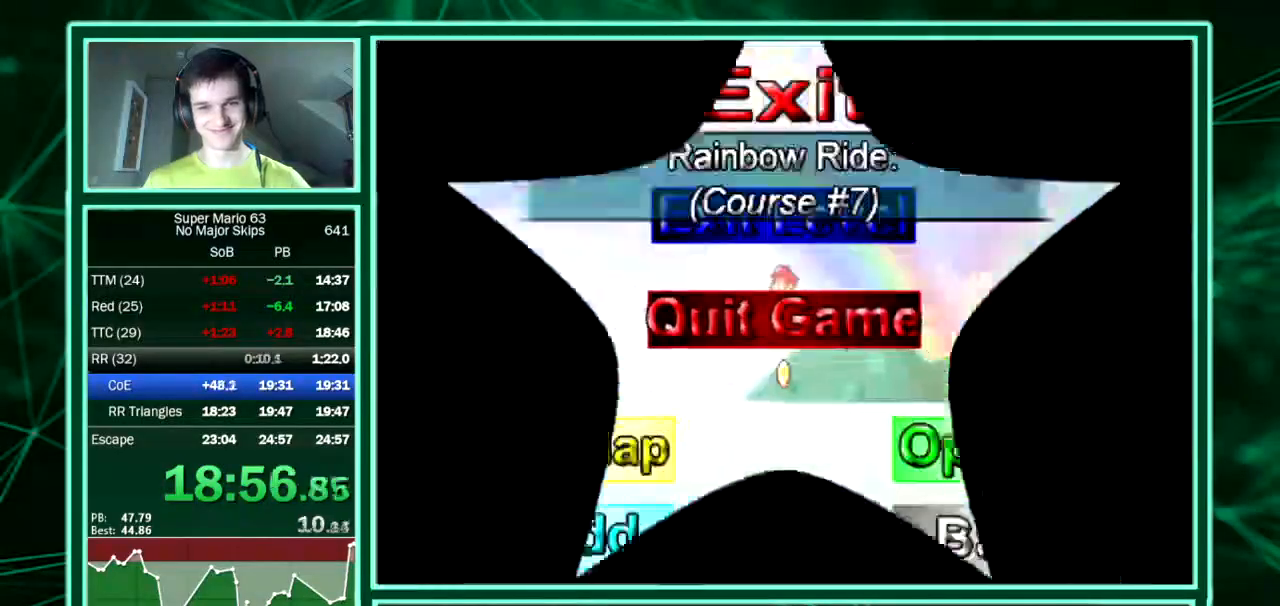
{"keys": [], "events": []}
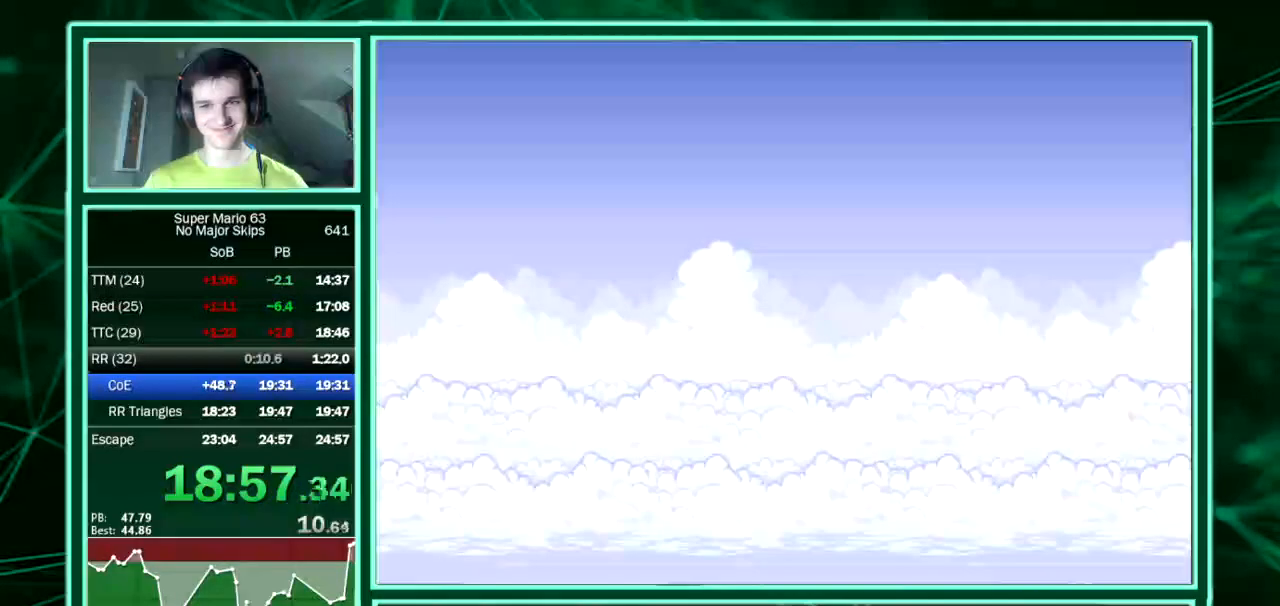
{"keys": [], "events": []}
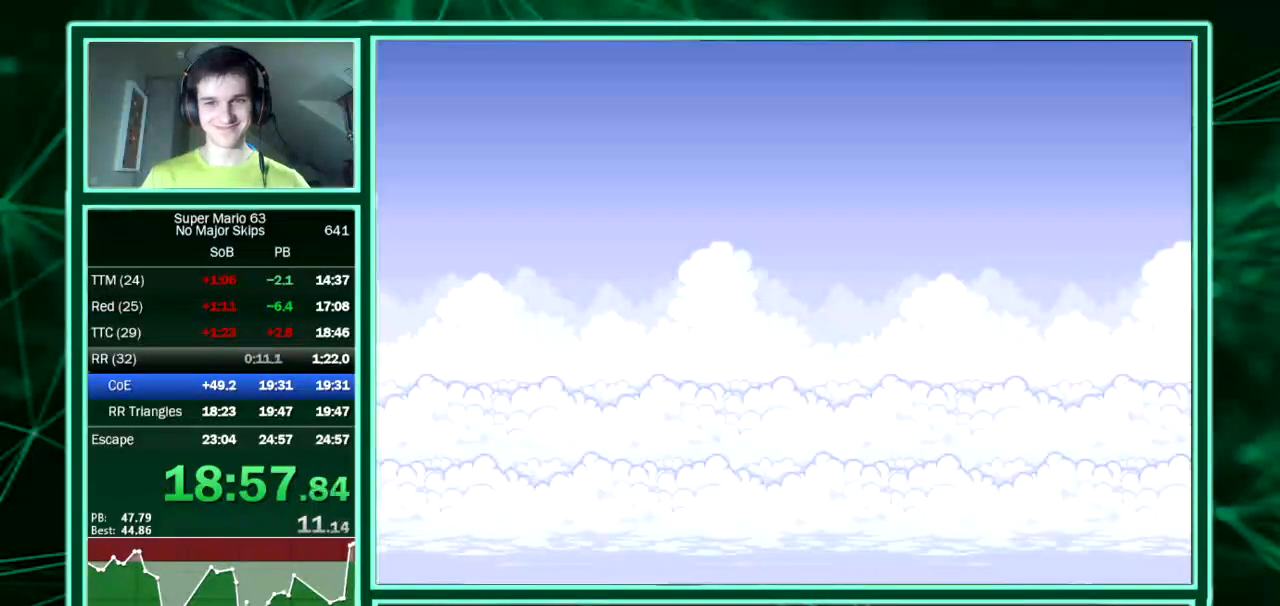
{"keys": [], "events": []}
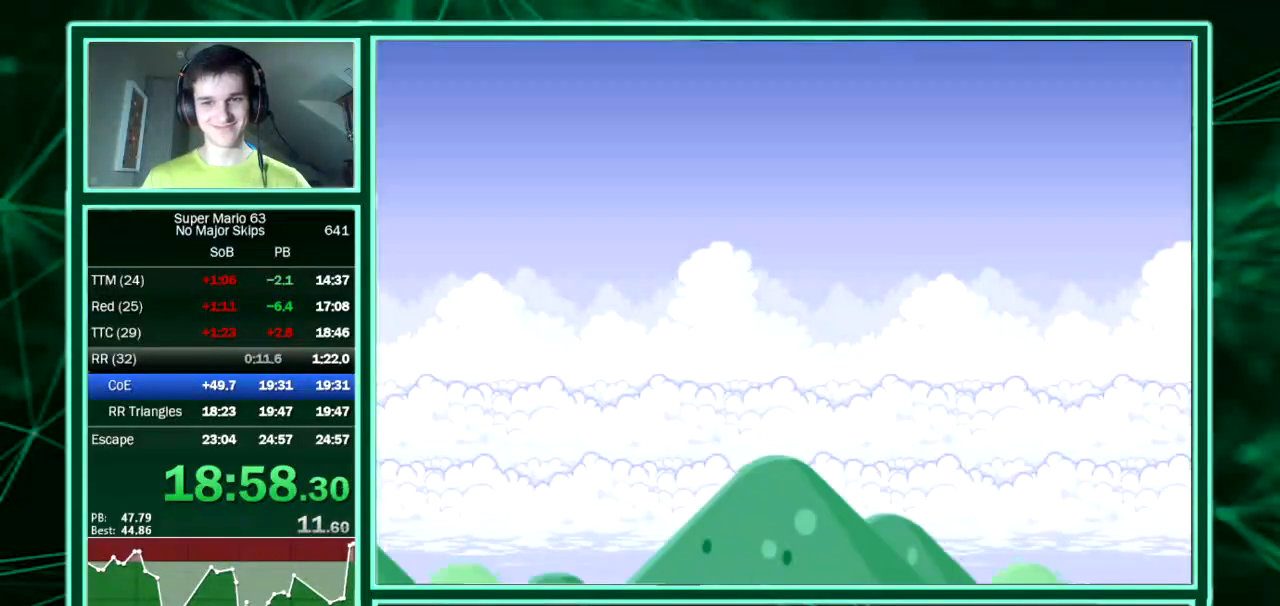
{"keys": [], "events": []}
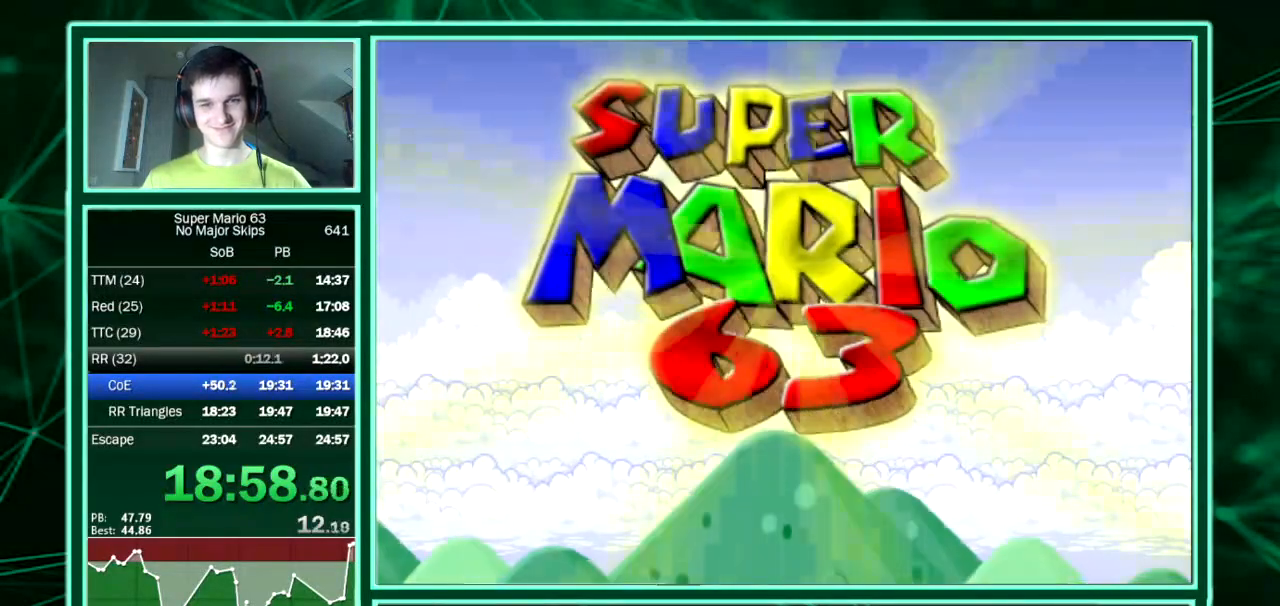
{"keys": [], "events": []}
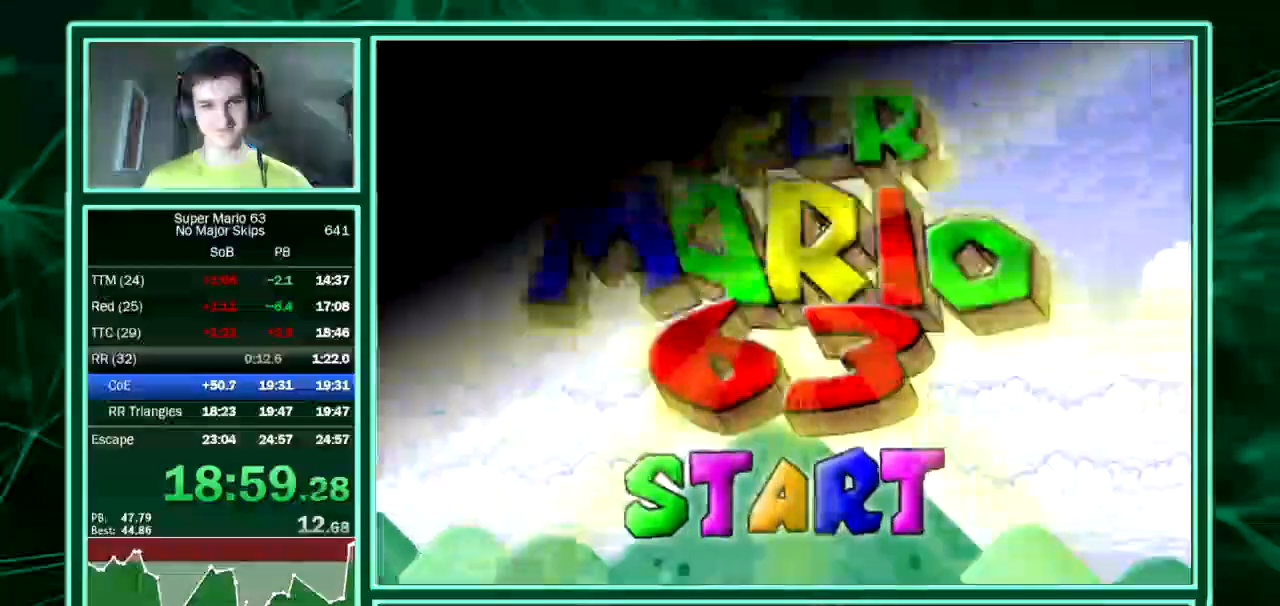
{"keys": [], "events": []}
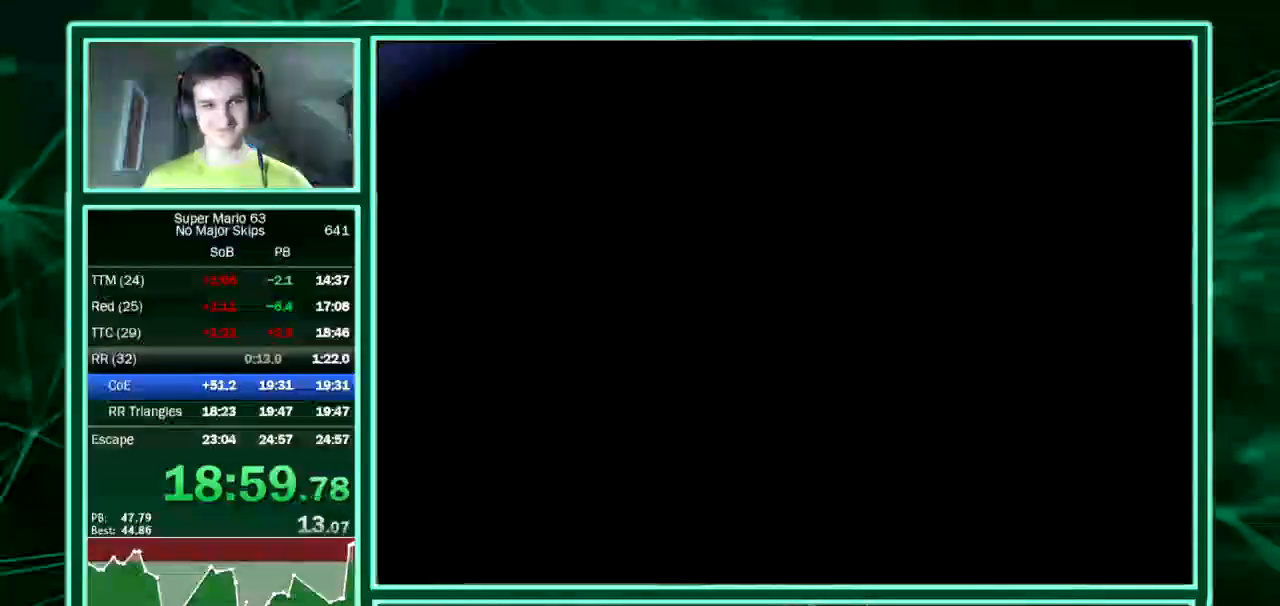
{"keys": [], "events": []}
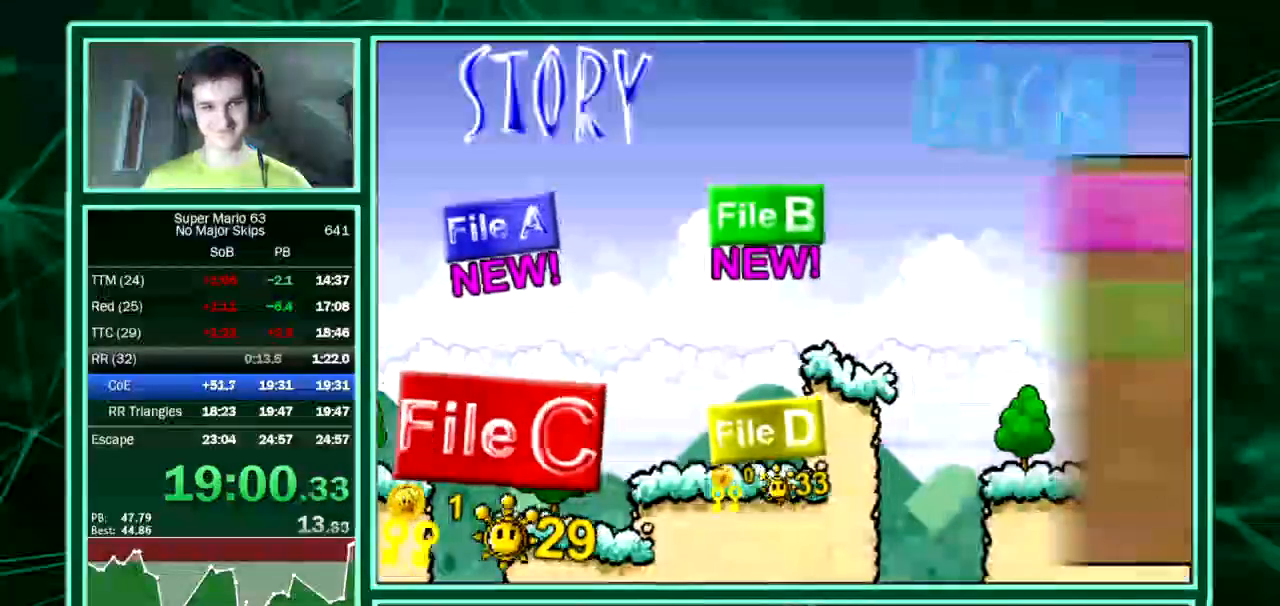
{"keys": [], "events": []}
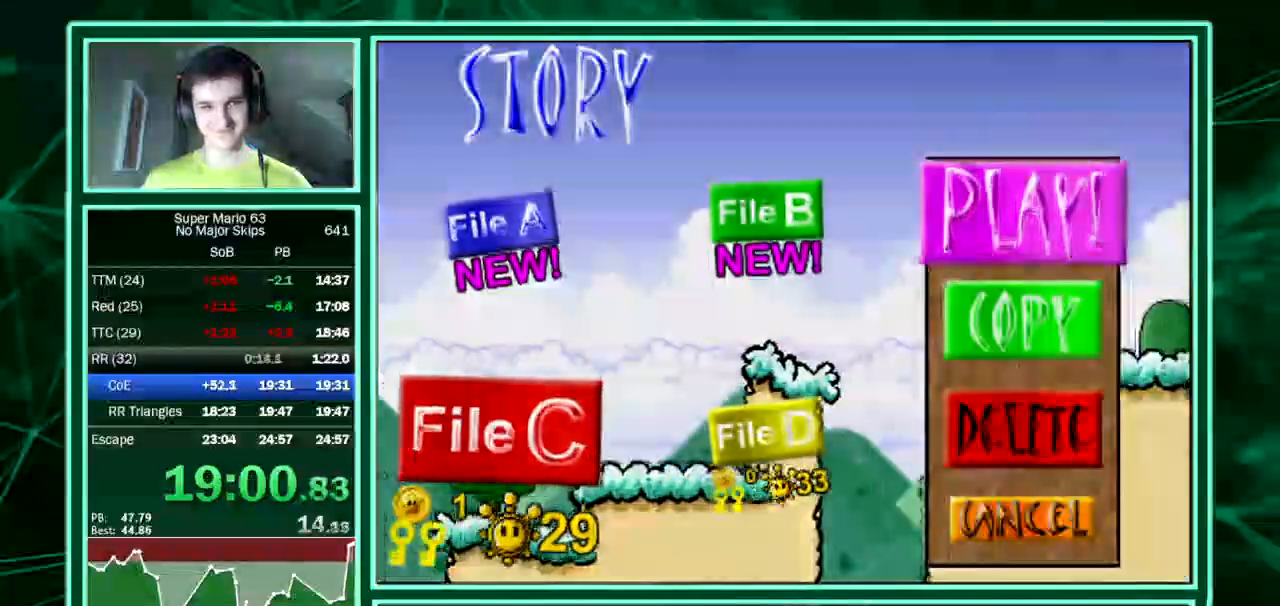
{"keys": ["right"], "events": [[303, "right", "down"]]}
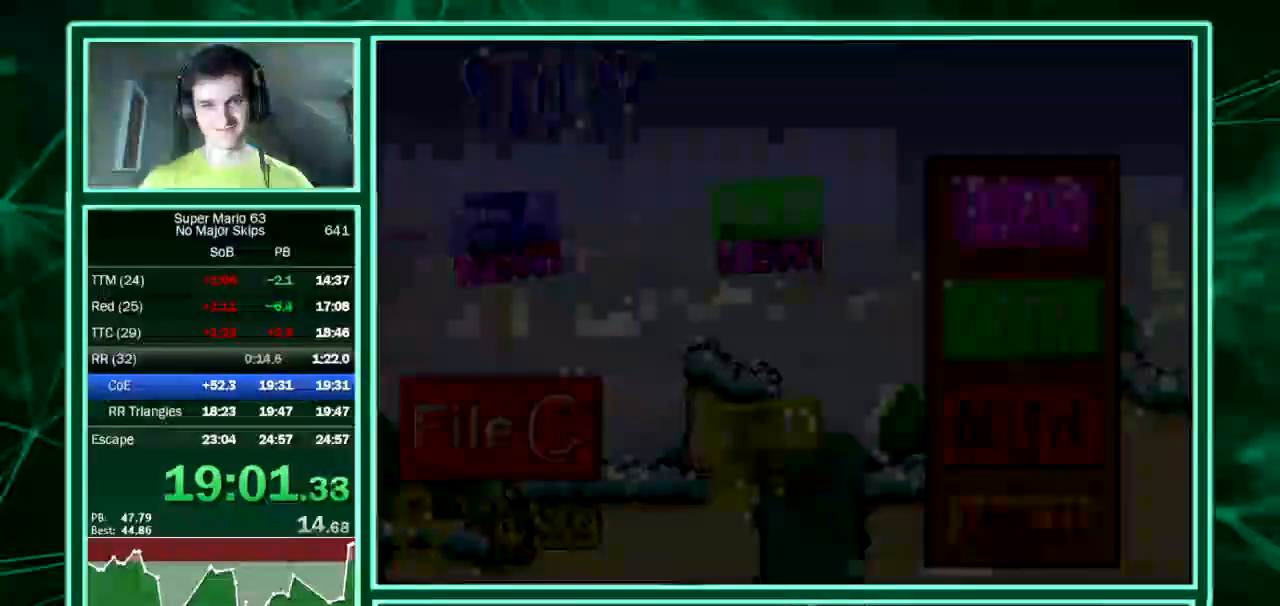
{"keys": ["down", "right", "up"], "events": [[269, "down", "down"], [337, "up", "down"]]}
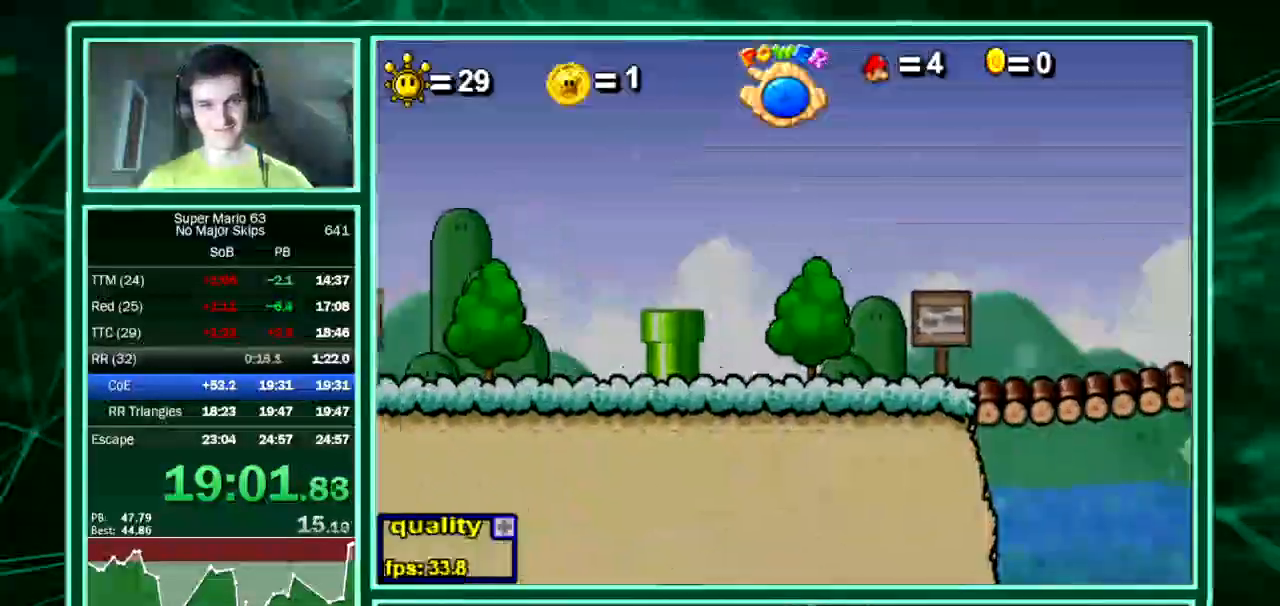
{"keys": ["down", "right", "up"], "events": []}
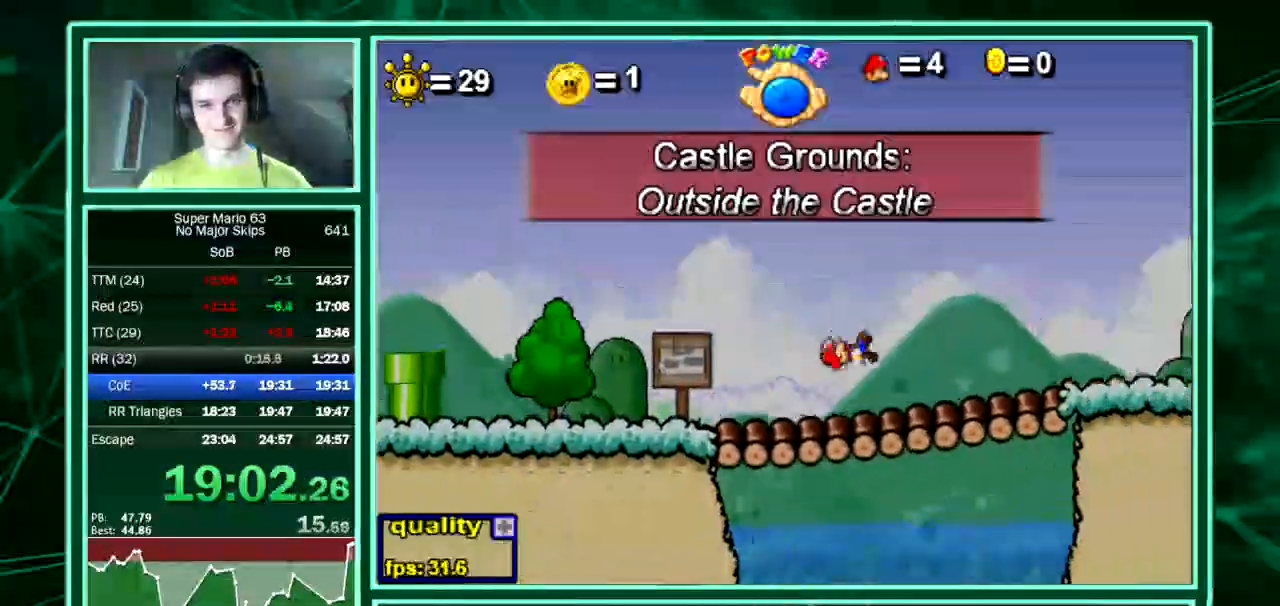
{"keys": ["down", "right", "up"], "events": []}
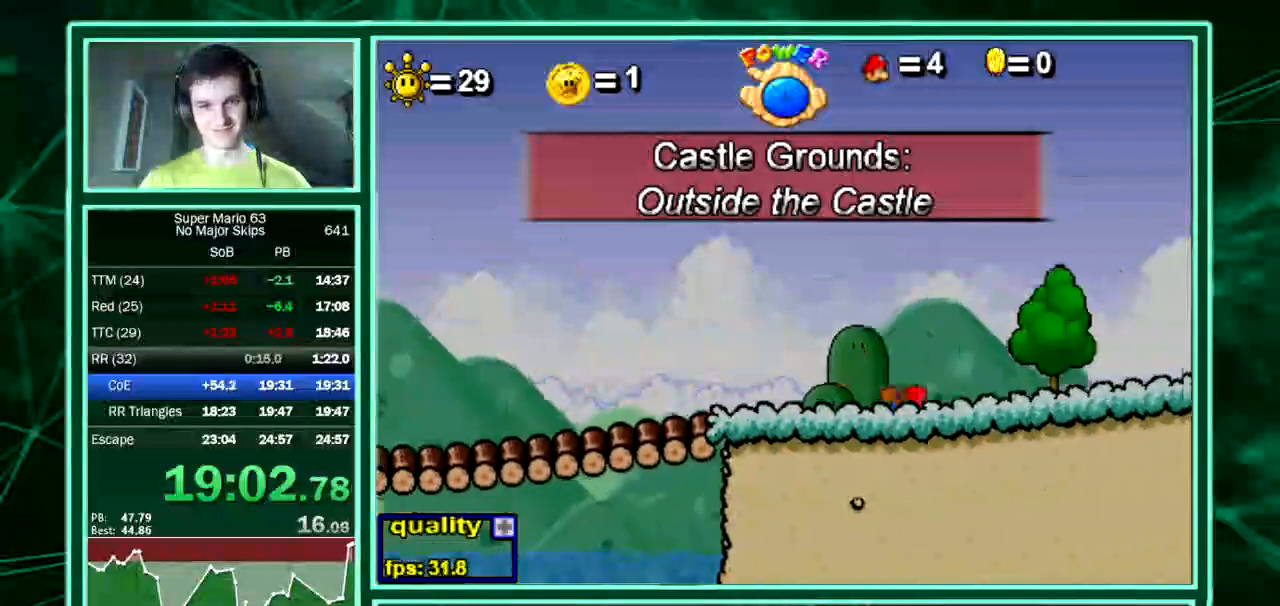
{"keys": ["down", "right", "up"], "events": []}
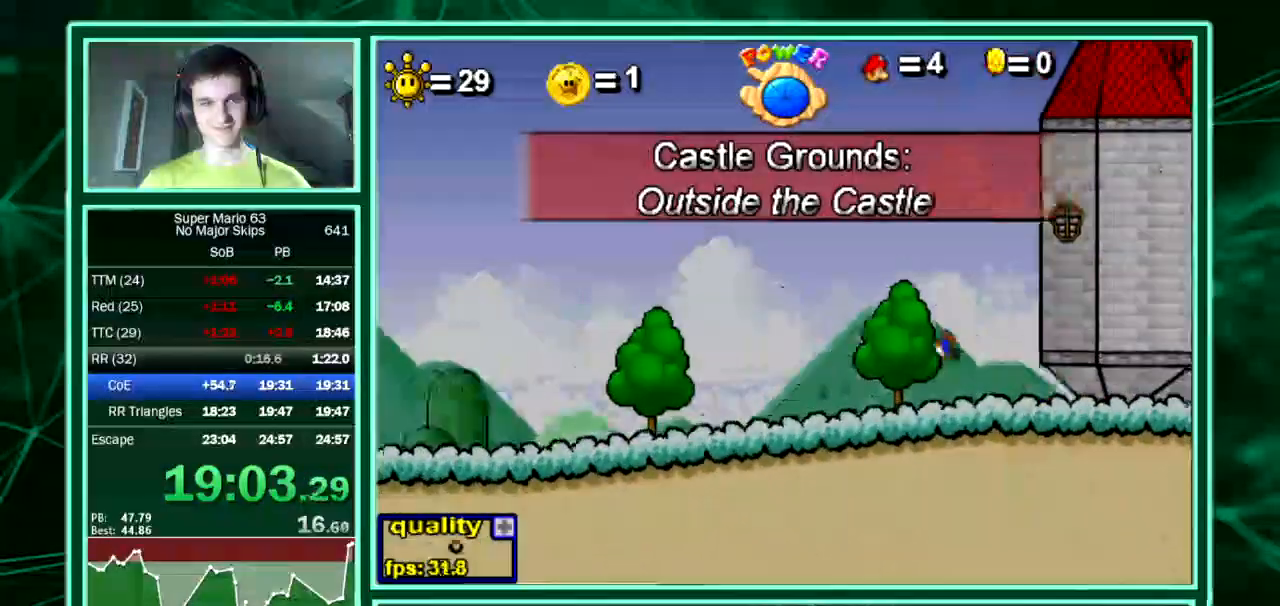
{"keys": ["right"], "events": [[269, "down", "up"], [269, "up", "up"]]}
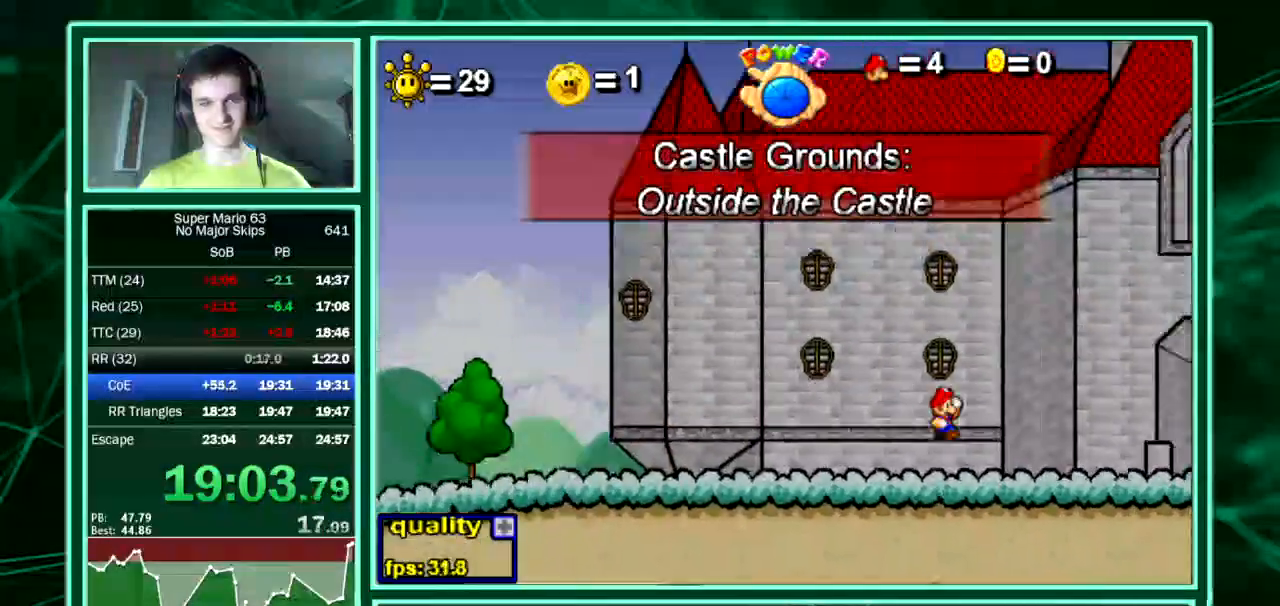
{"keys": [], "events": [[404, "right", "up"], [437, "up", "down"], [505, "up", "up"]]}
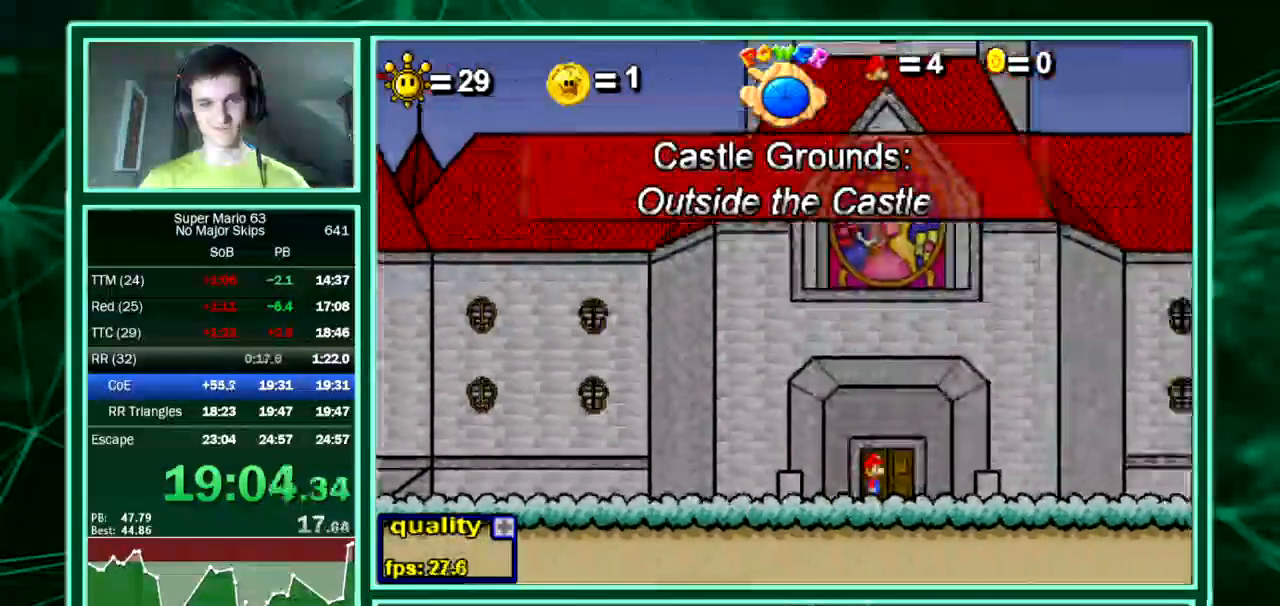
{"keys": [], "events": []}
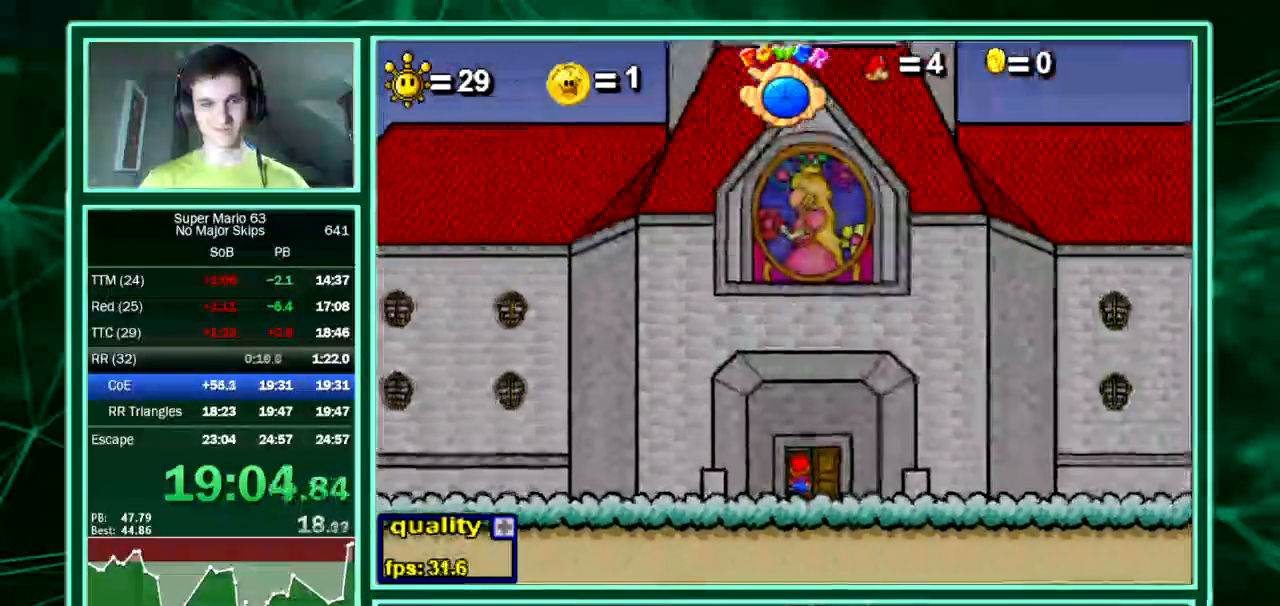
{"keys": [], "events": []}
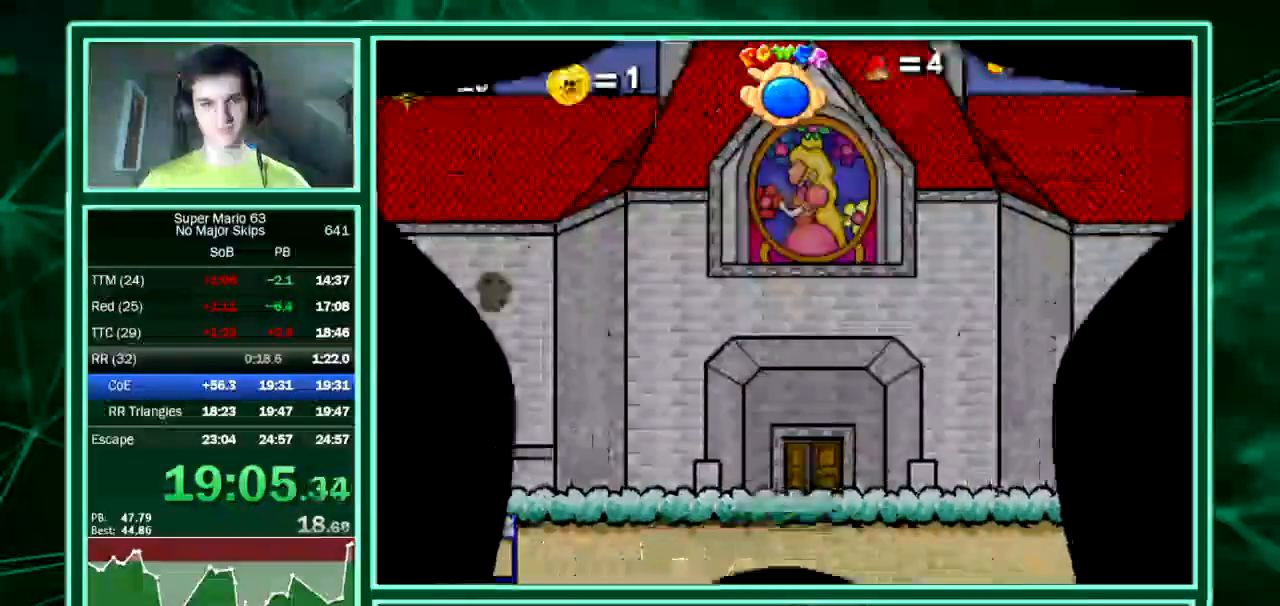
{"keys": ["right"], "events": [[303, "right", "down"], [370, "up", "down"], [437, "up", "up"]]}
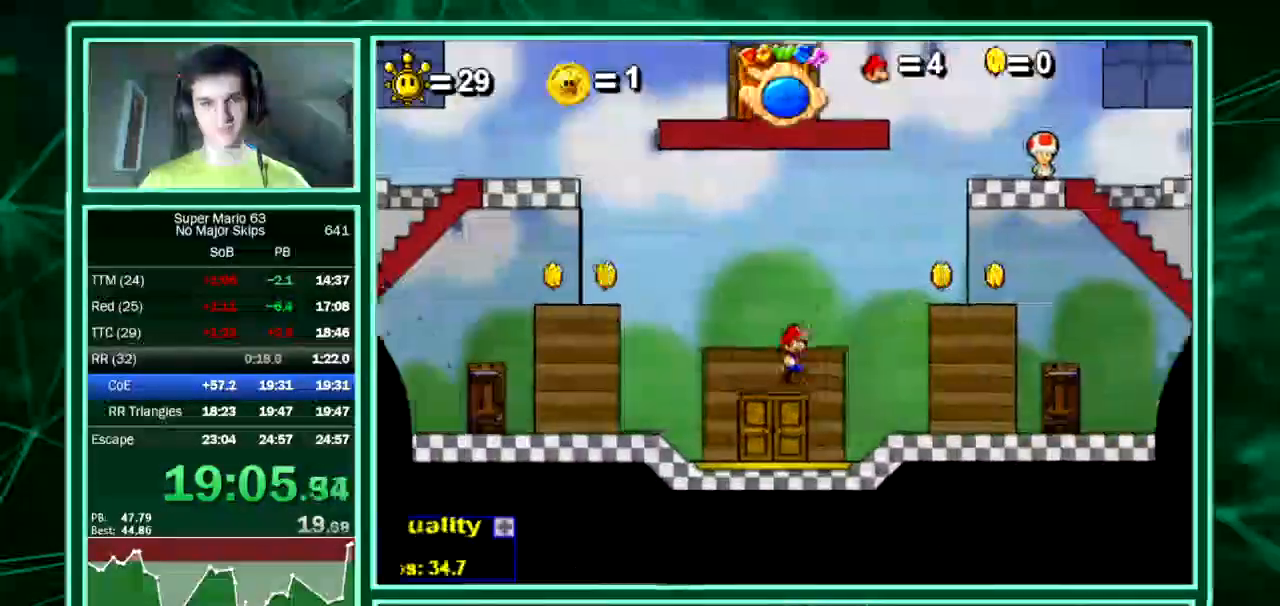
{"keys": ["right", "up"], "events": [[169, "up", "down"]]}
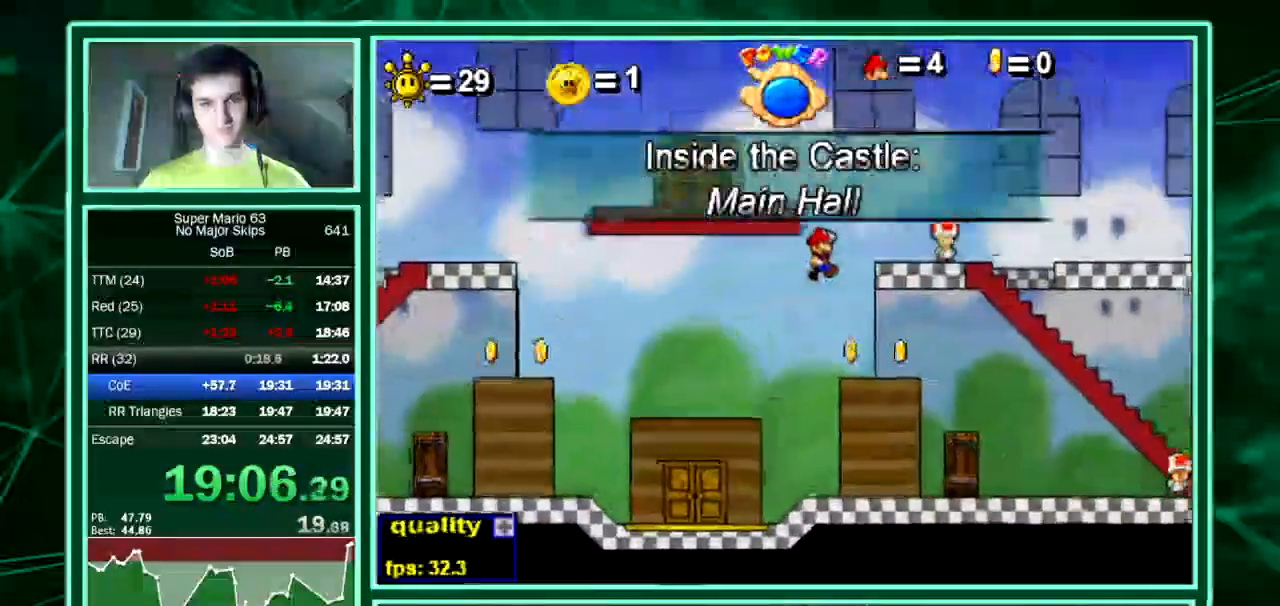
{"keys": ["down", "right", "up"], "events": [[135, "down", "down"]]}
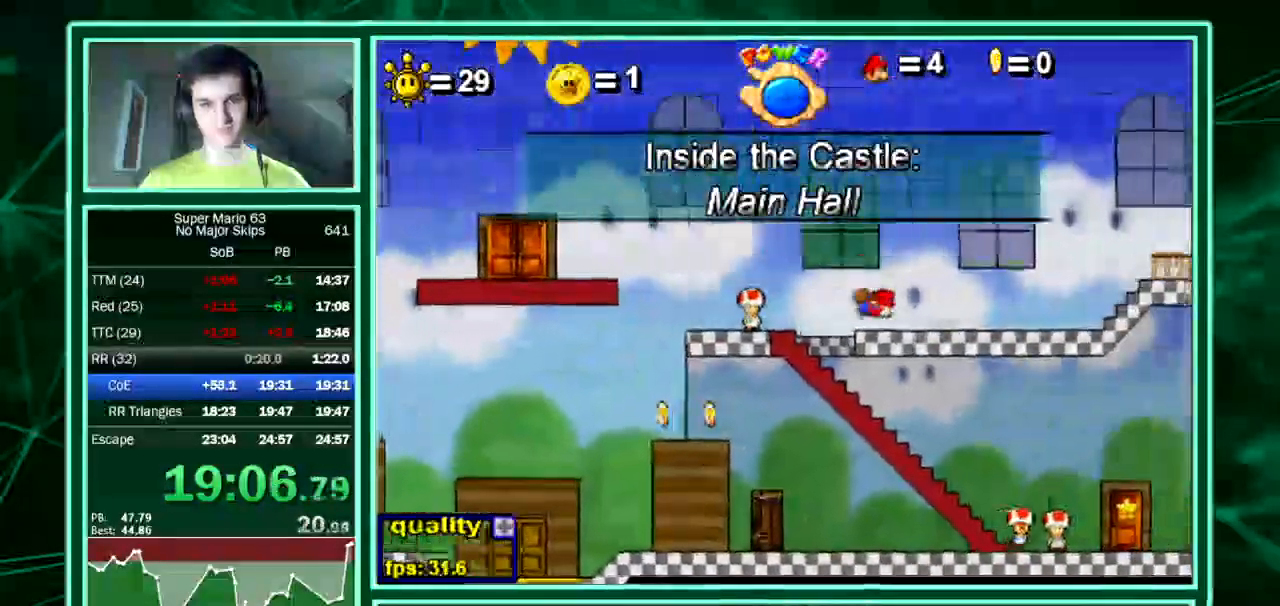
{"keys": ["right", "up"], "events": [[101, "down", "up"], [169, "up", "up"], [404, "up", "down"]]}